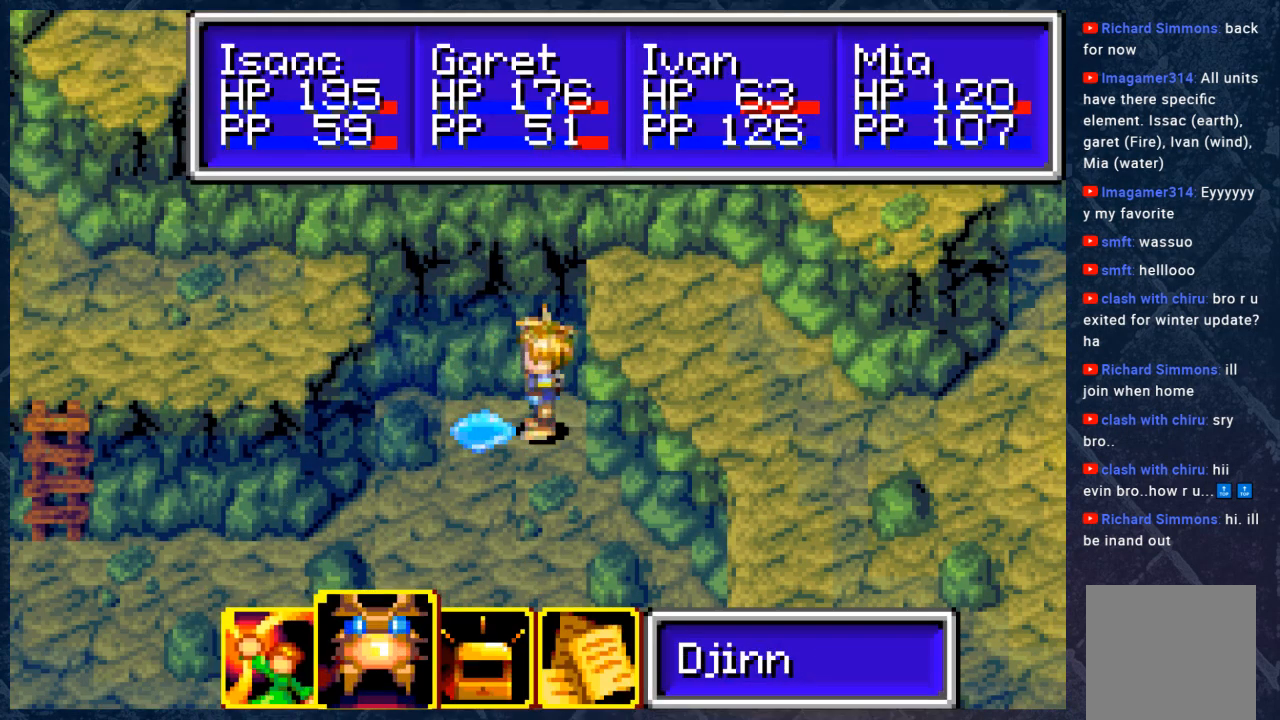
Gameplay with a controller (Xbox layout); each line is a JSON object with the inputs held at the frame after it. "events" lists button and stick changes between this image and that frame as [ms after this image, input, new state], when the widget could be followed in between. Not read: Z.
{"buttons": ["A"], "left_stick": "center", "right_stick": "center", "events": [[283, "A", "down"]]}
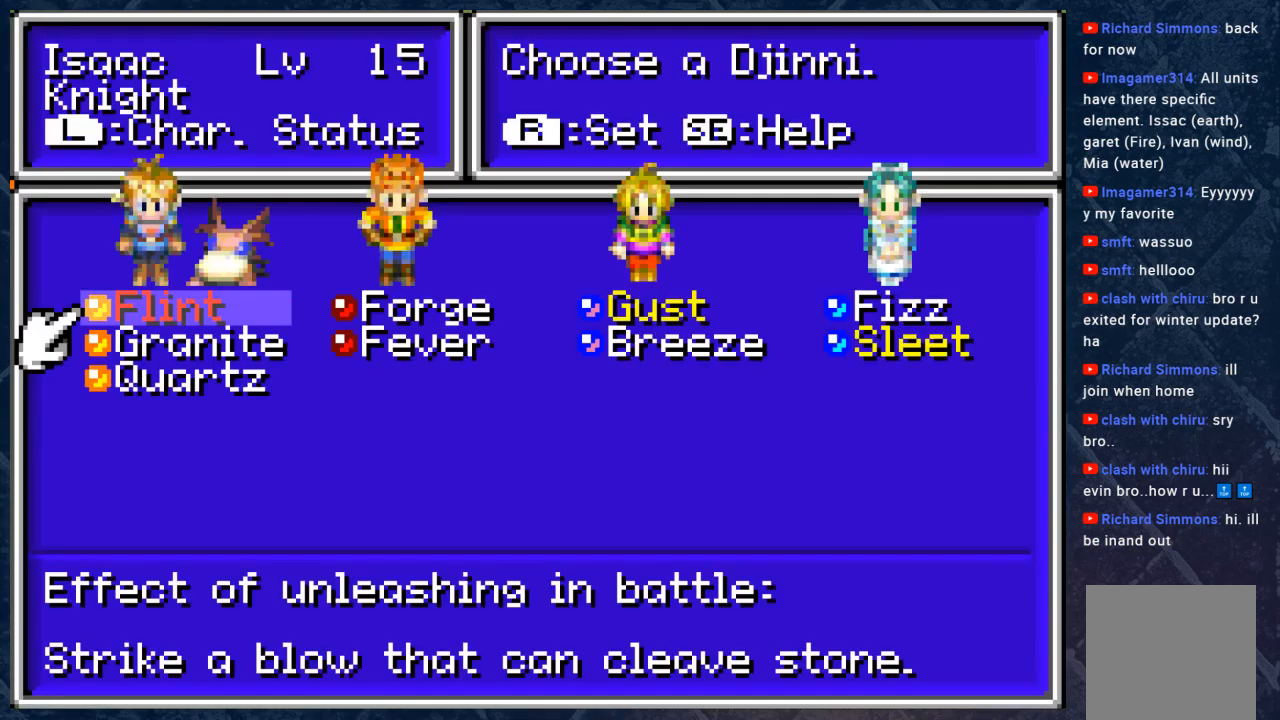
{"buttons": ["A"], "left_stick": "center", "right_stick": "center", "events": [[17, "A", "up"], [200, "B", "down"], [317, "B", "up"], [350, "left_stick", "left"], [500, "A", "down"], [500, "left_stick", "center"]]}
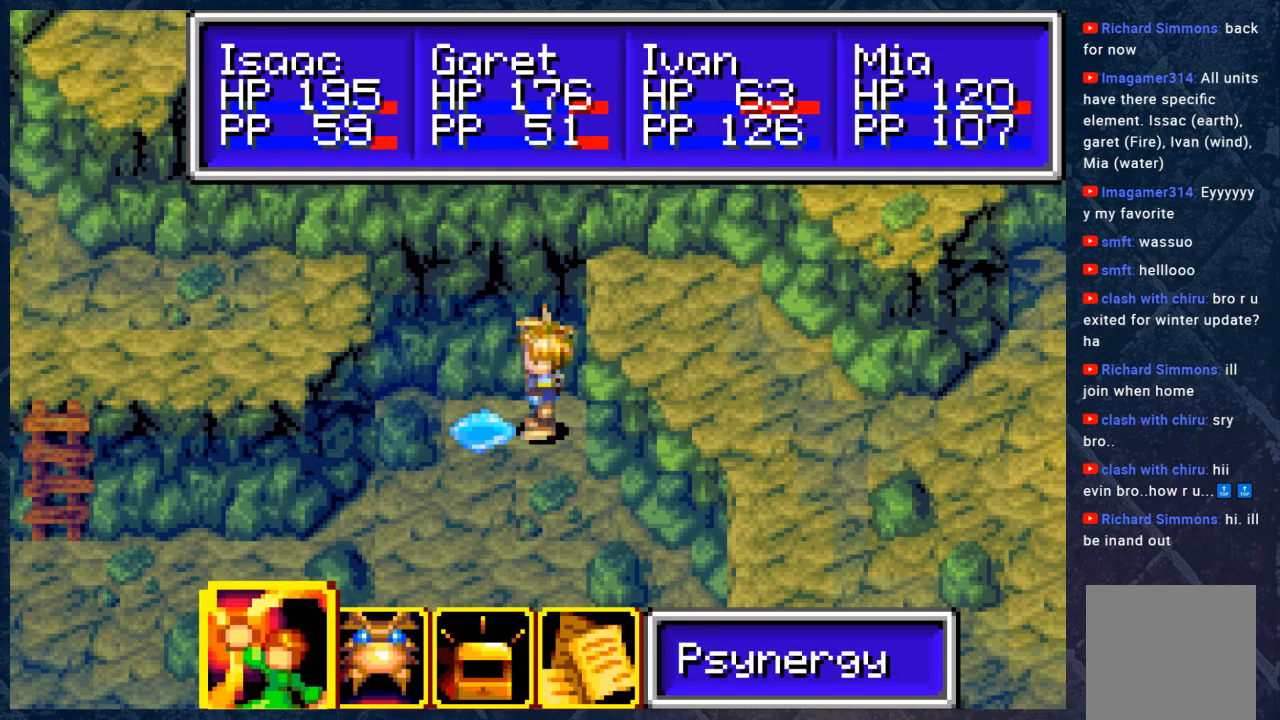
{"buttons": [], "left_stick": "center", "right_stick": "center", "events": [[100, "A", "up"]]}
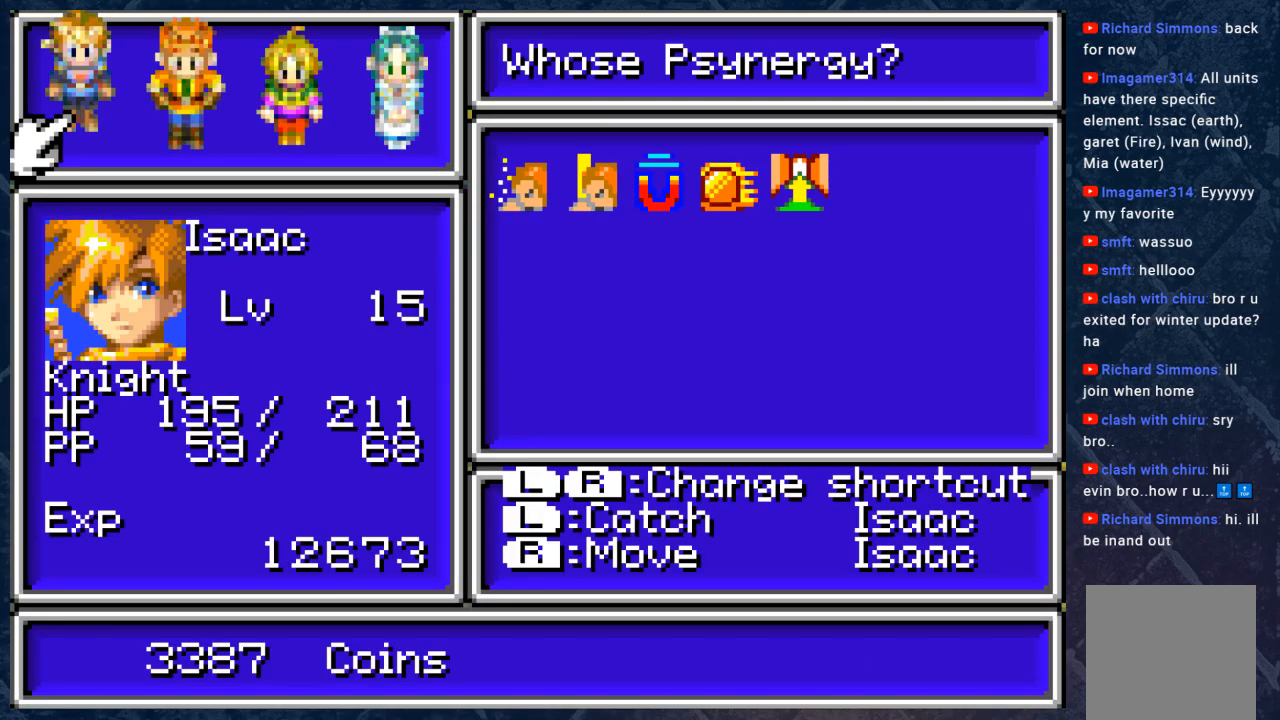
{"buttons": [], "left_stick": "center", "right_stick": "center", "events": []}
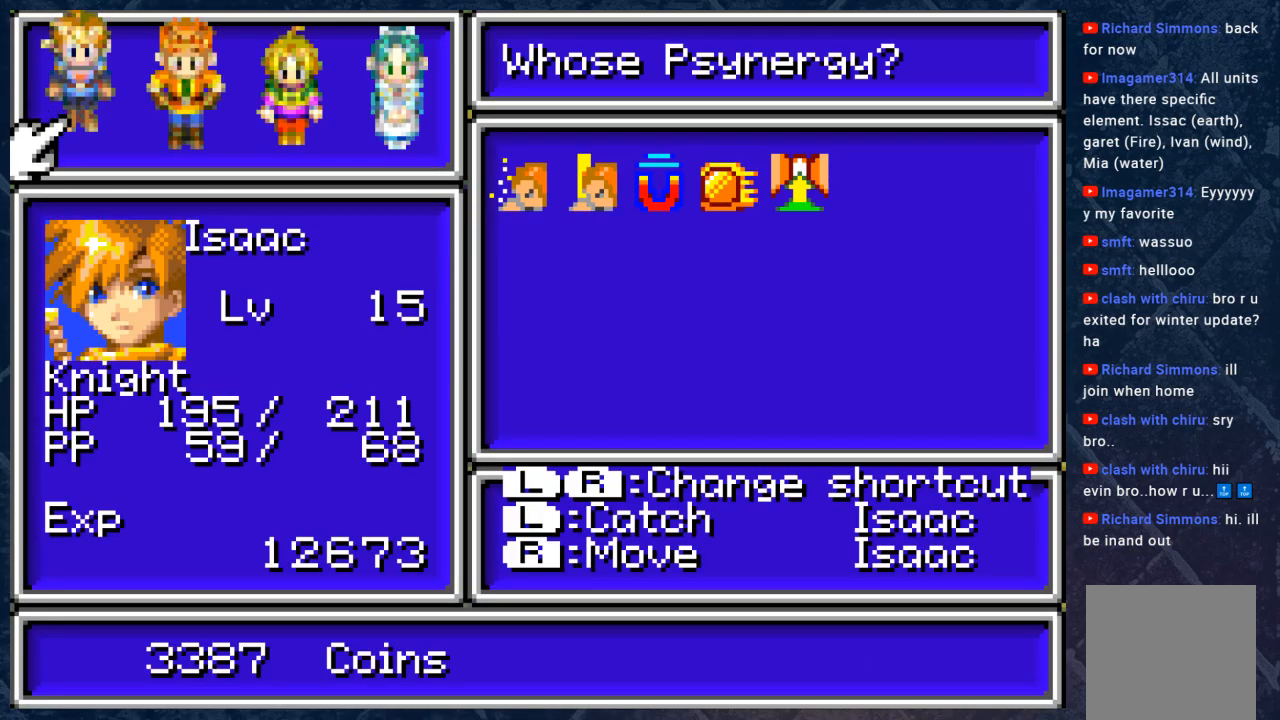
{"buttons": [], "left_stick": "center", "right_stick": "center", "events": []}
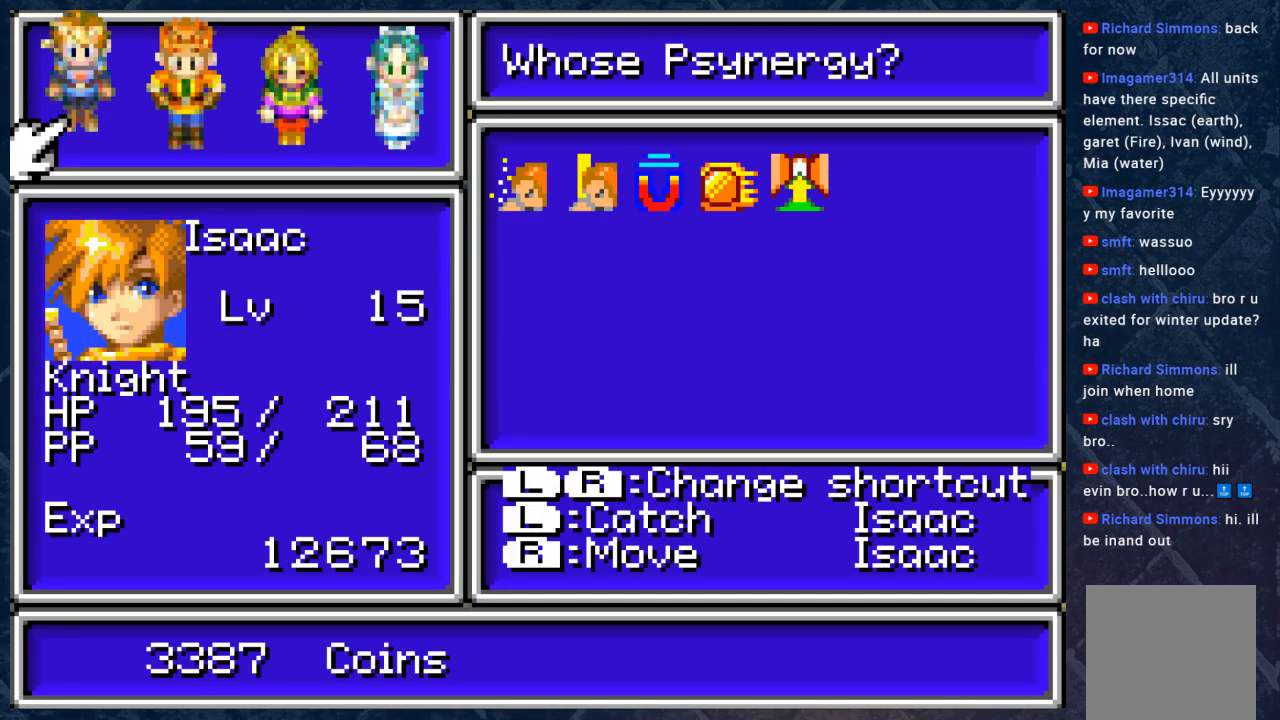
{"buttons": [], "left_stick": "center", "right_stick": "center", "events": []}
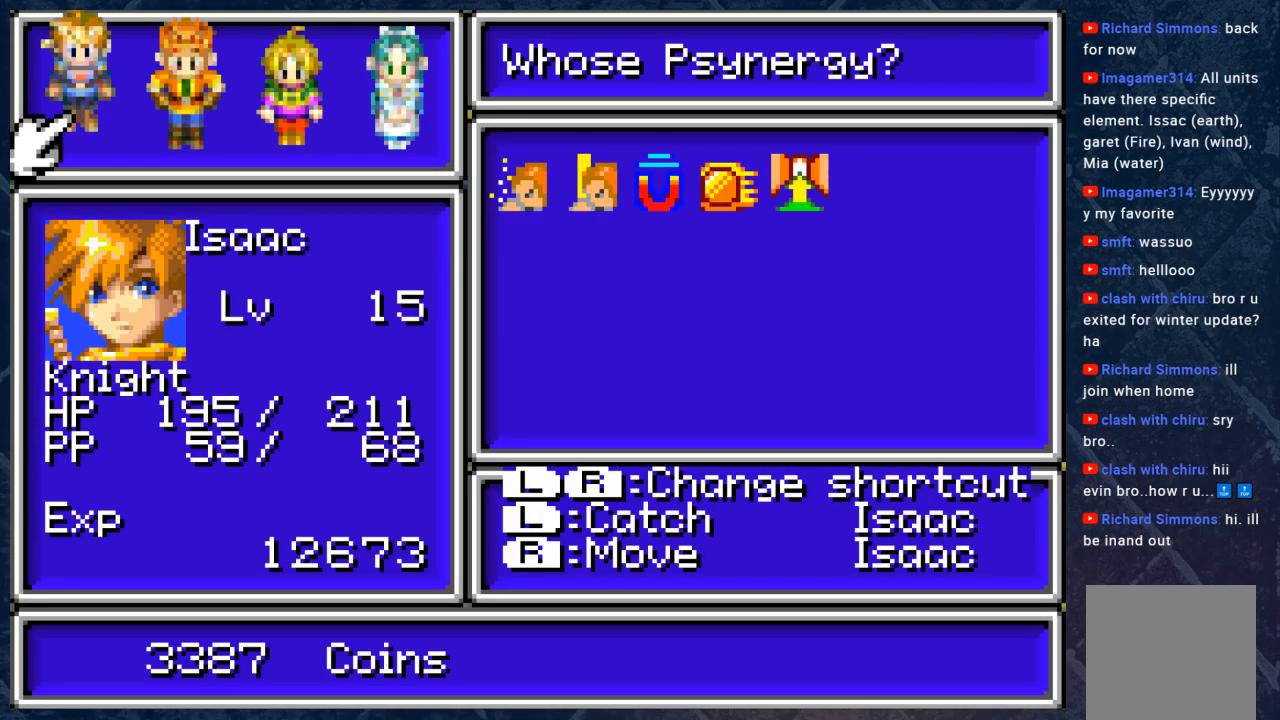
{"buttons": [], "left_stick": "center", "right_stick": "center", "events": []}
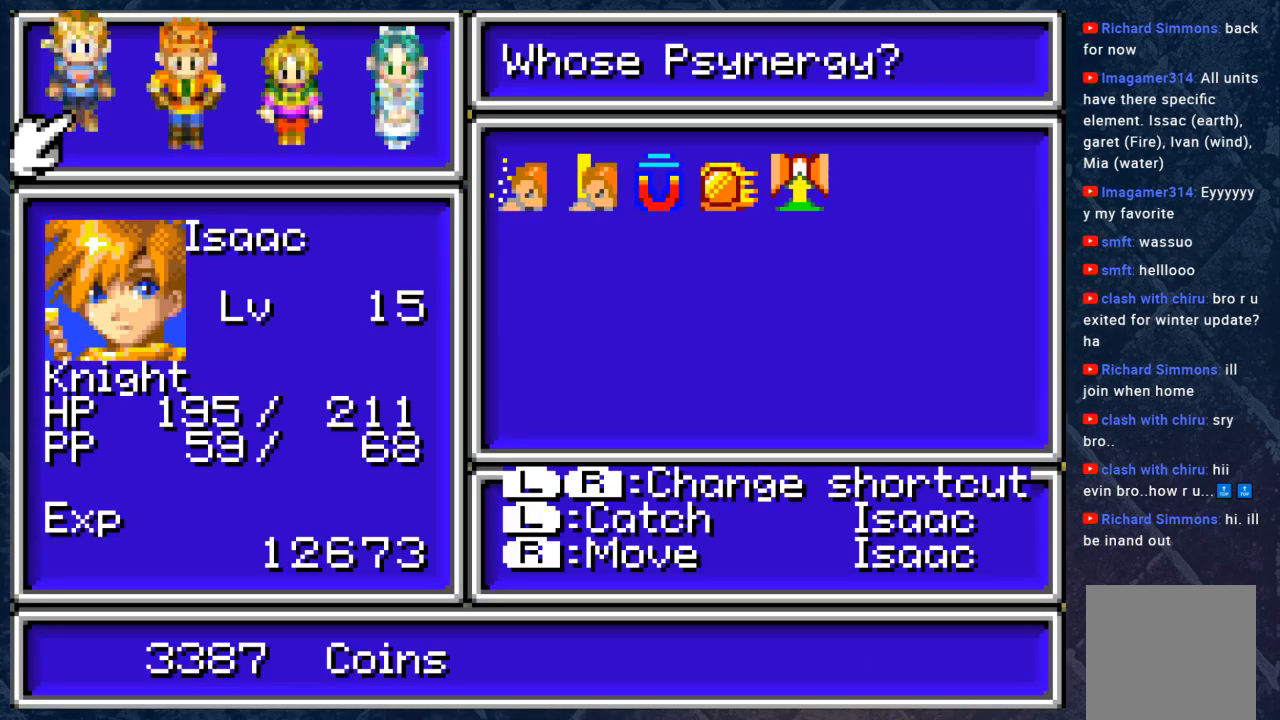
{"buttons": [], "left_stick": "center", "right_stick": "center", "events": [[133, "left_stick", "right"], [283, "left_stick", "center"]]}
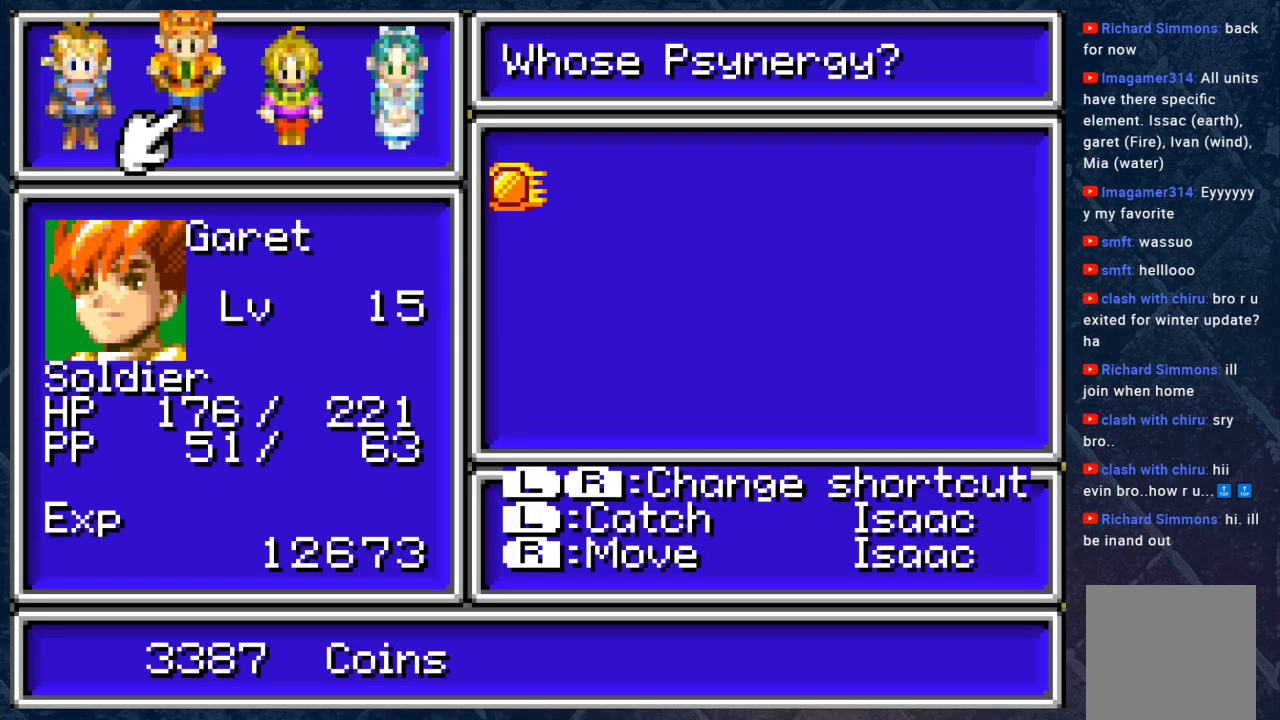
{"buttons": [], "left_stick": "center", "right_stick": "center", "events": [[117, "left_stick", "right"], [283, "left_stick", "center"]]}
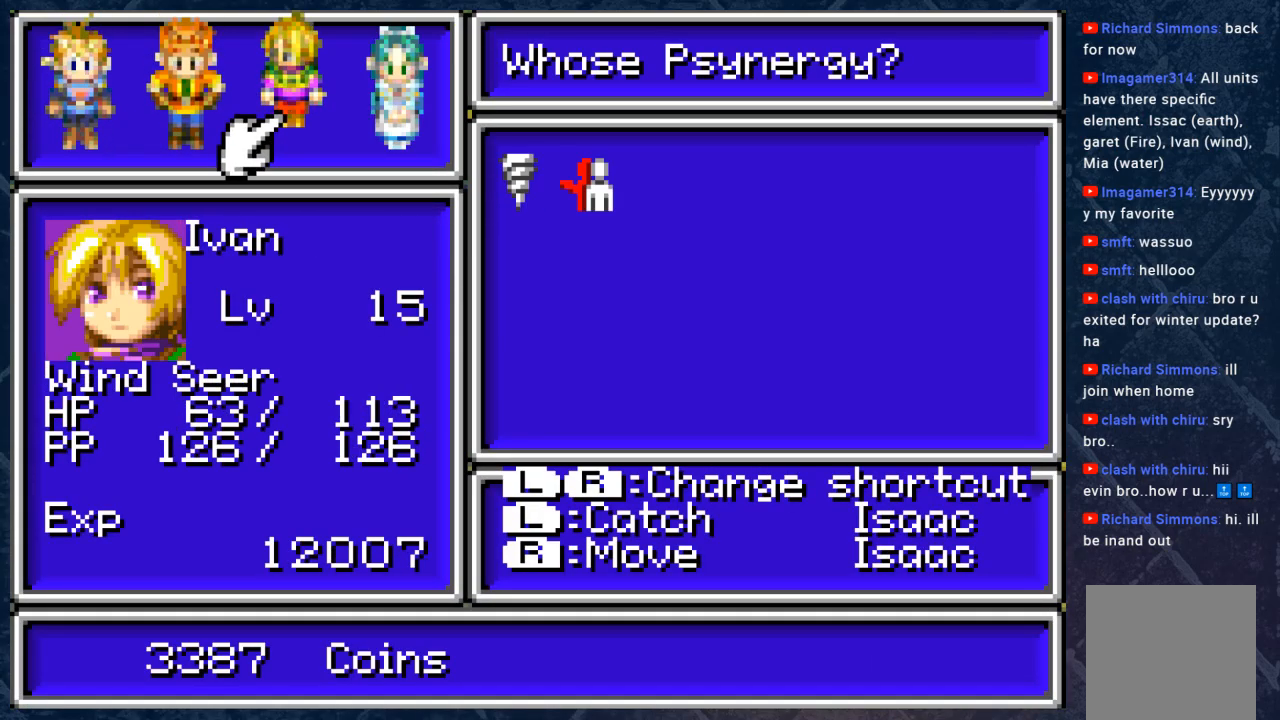
{"buttons": [], "left_stick": "center", "right_stick": "center", "events": [[350, "left_stick", "right"], [433, "left_stick", "center"]]}
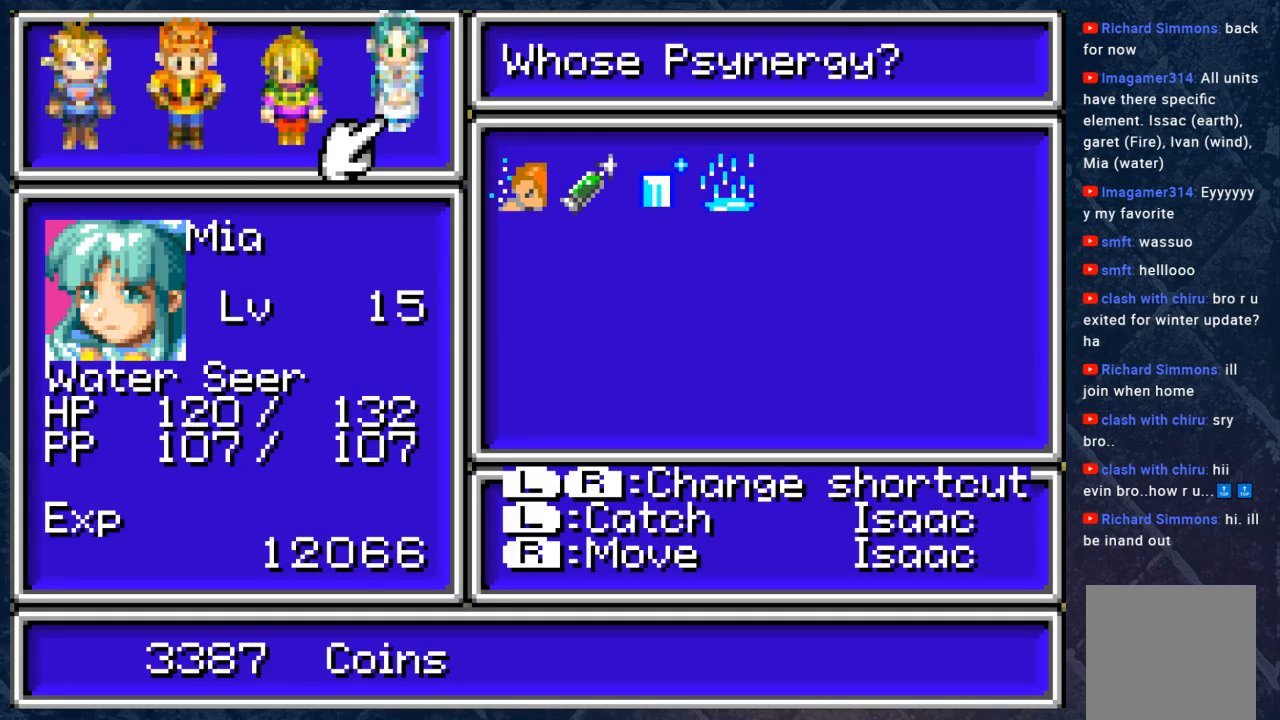
{"buttons": [], "left_stick": "center", "right_stick": "center", "events": []}
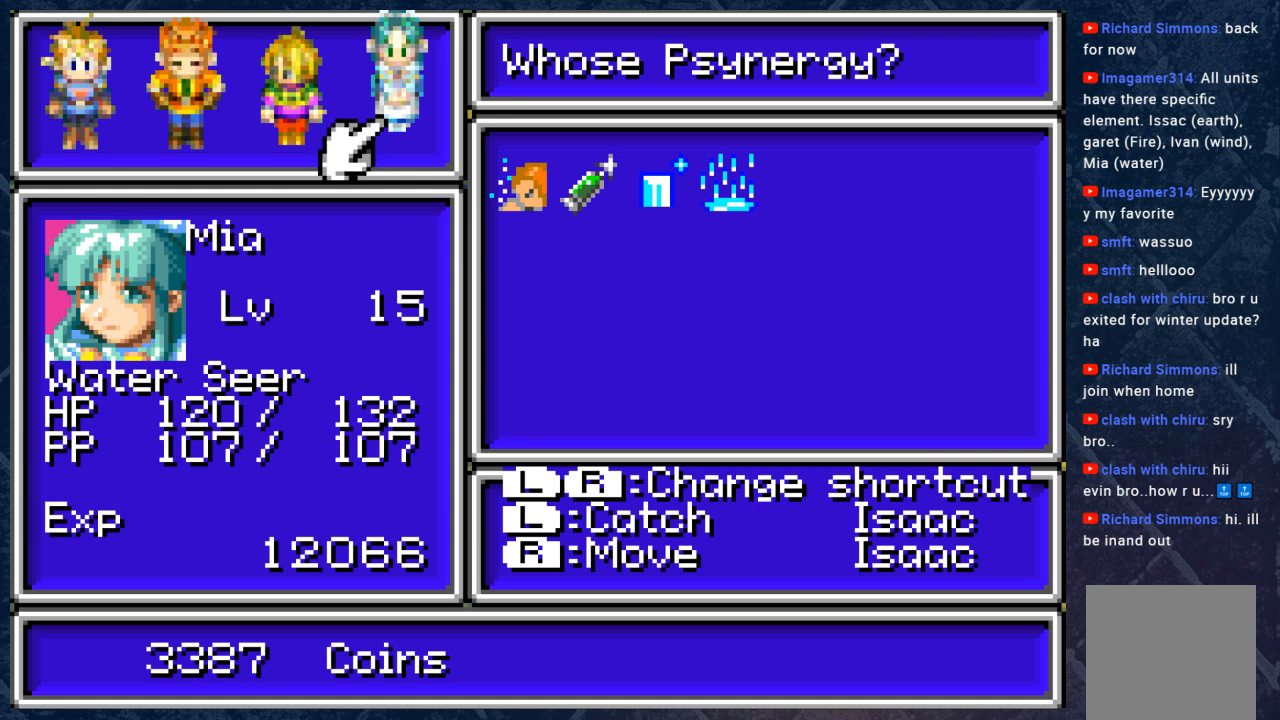
{"buttons": [], "left_stick": "center", "right_stick": "center", "events": [[67, "A", "down"], [183, "A", "up"]]}
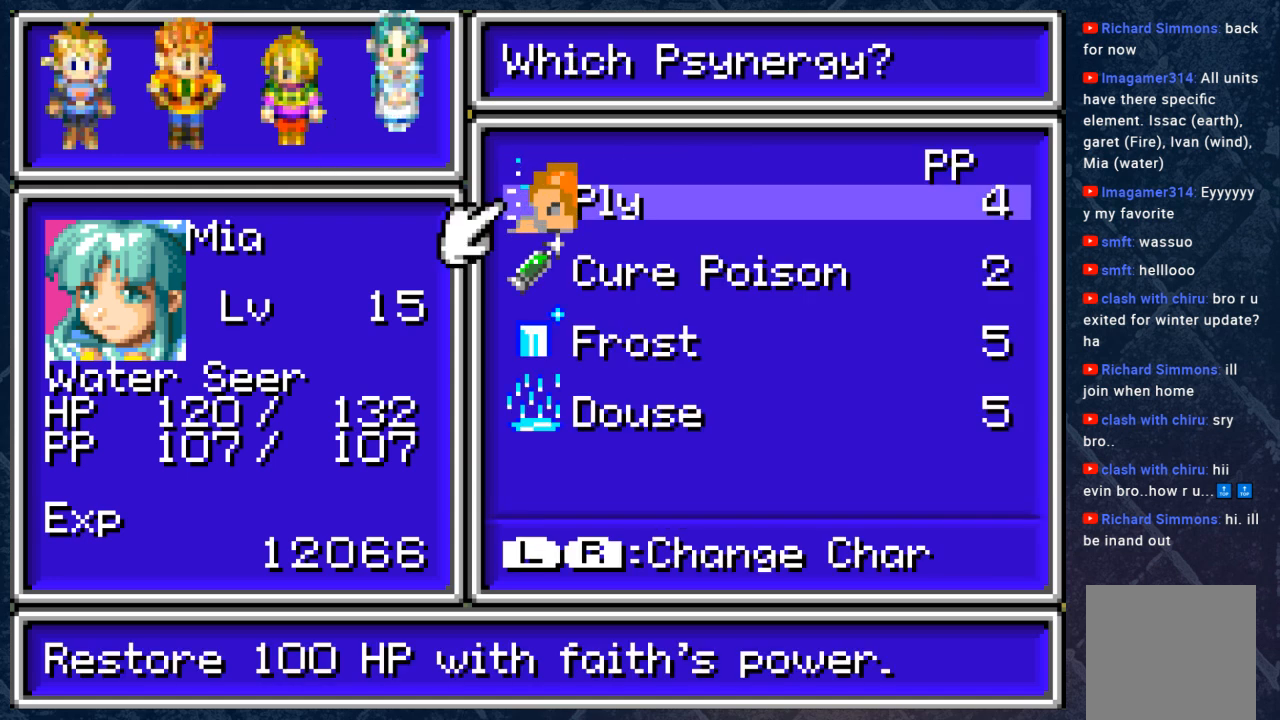
{"buttons": [], "left_stick": "down", "right_stick": "center", "events": [[250, "left_stick", "down"], [433, "left_stick", "center"], [500, "left_stick", "down"]]}
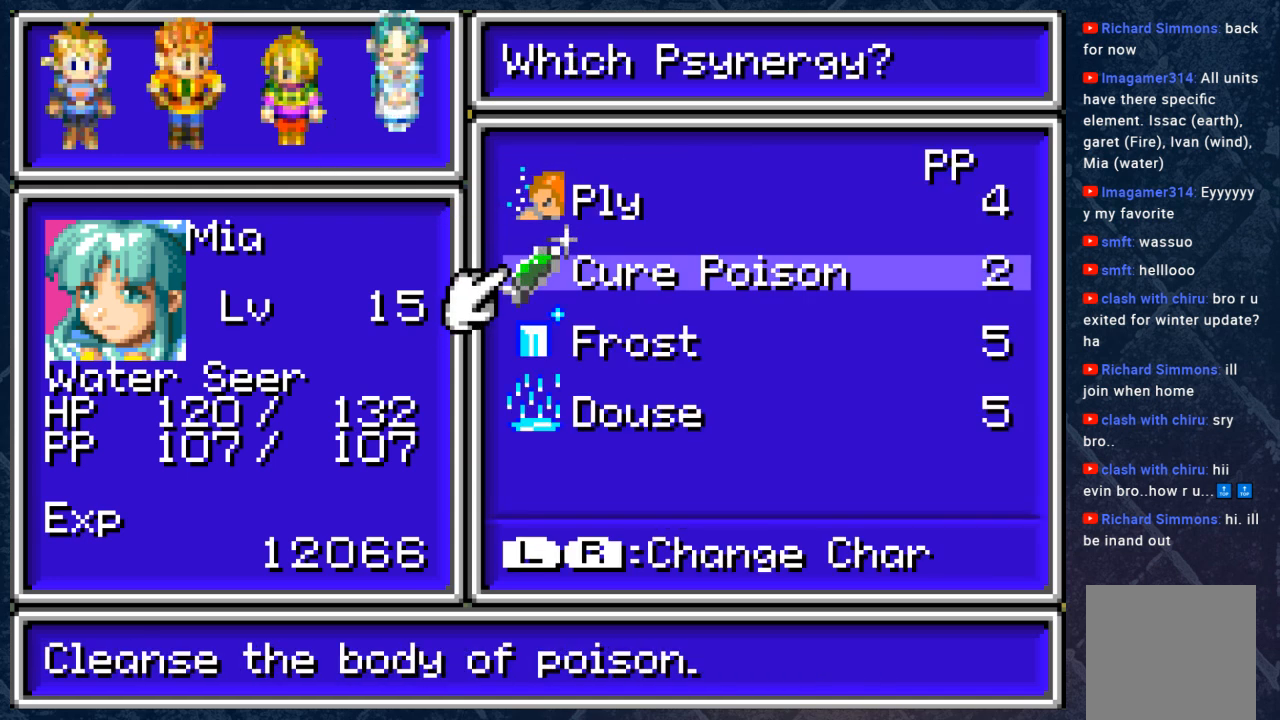
{"buttons": [], "left_stick": "center", "right_stick": "center", "events": [[133, "left_stick", "center"], [217, "left_stick", "down"], [367, "left_stick", "center"]]}
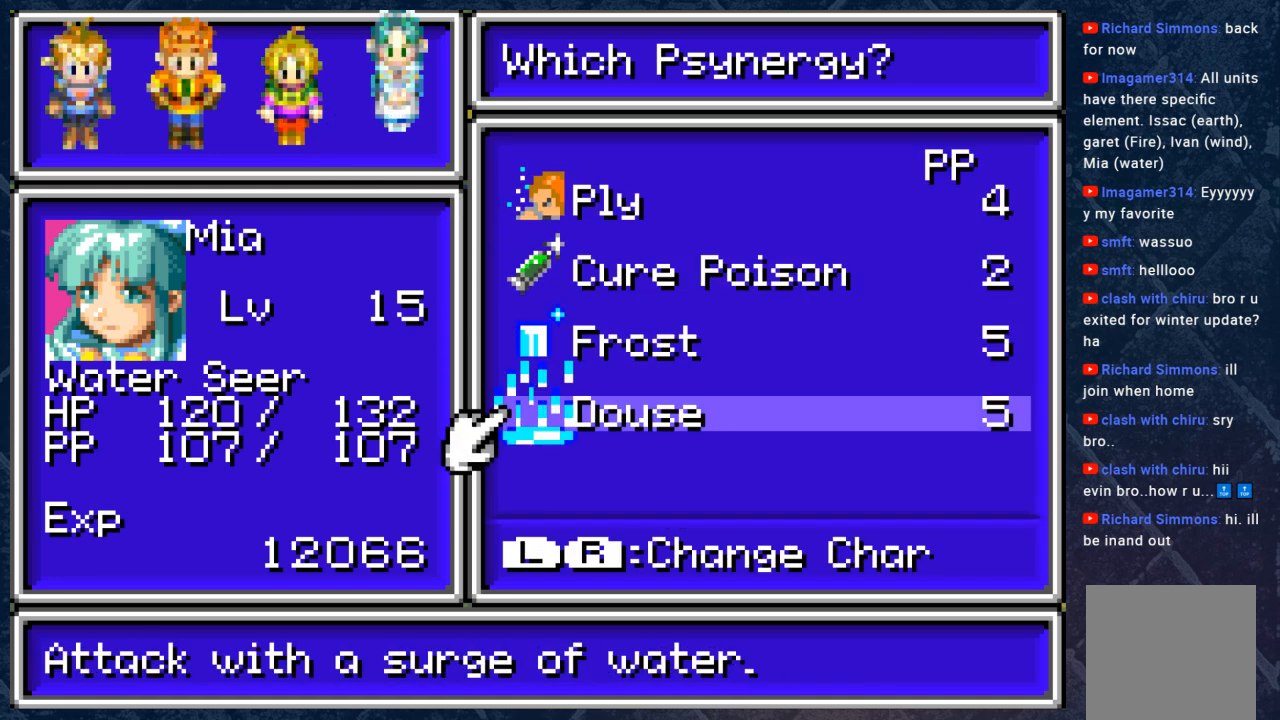
{"buttons": [], "left_stick": "center", "right_stick": "center", "events": [[117, "left_stick", "up"], [267, "left_stick", "center"]]}
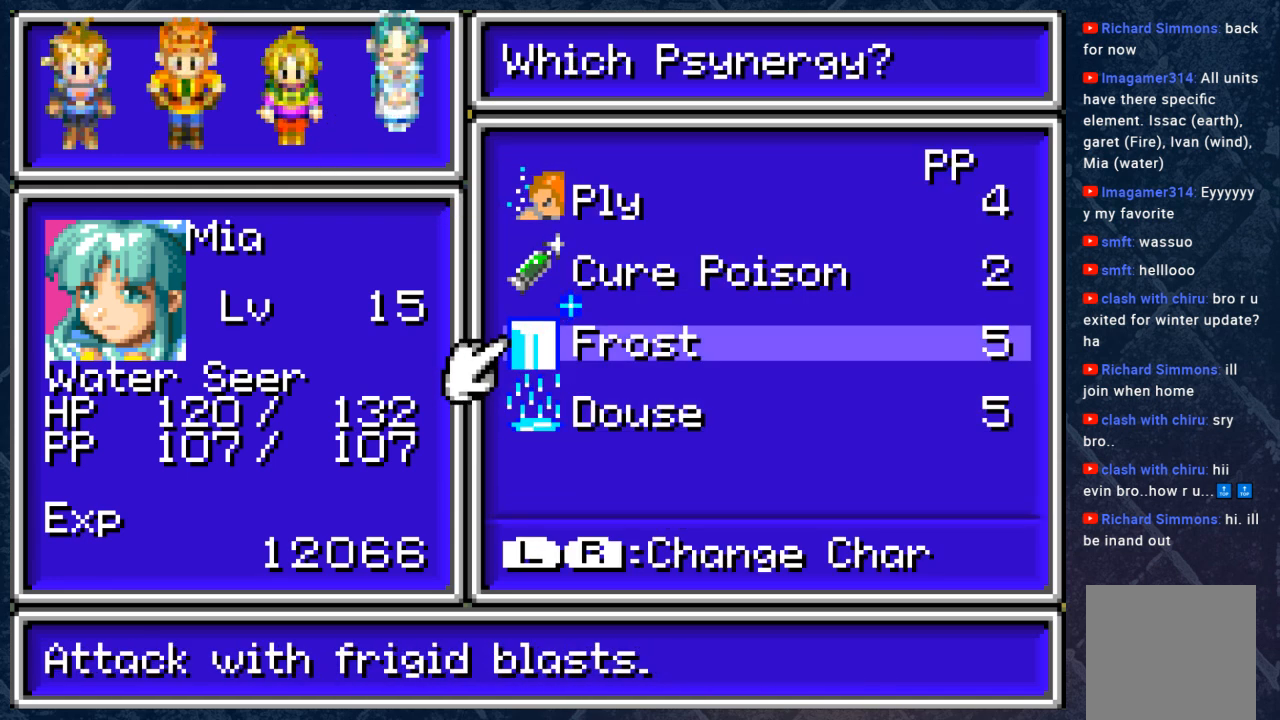
{"buttons": [], "left_stick": "center", "right_stick": "center", "events": []}
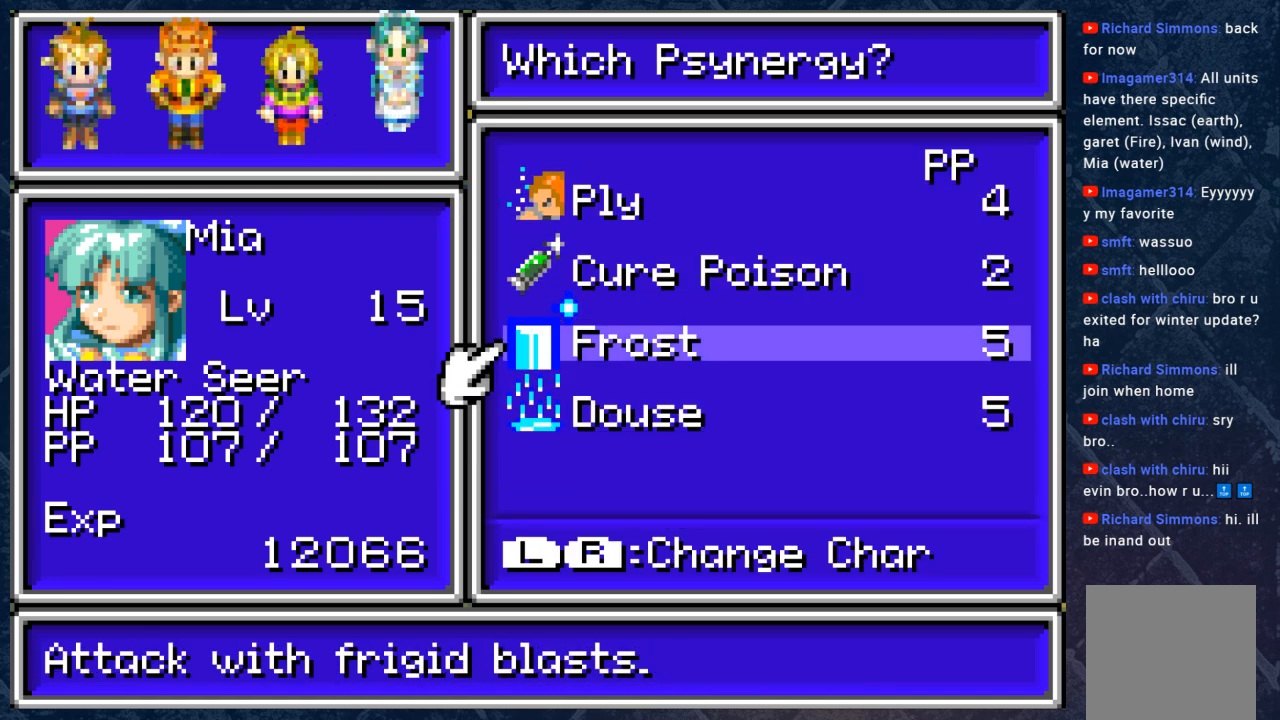
{"buttons": [], "left_stick": "center", "right_stick": "center", "events": []}
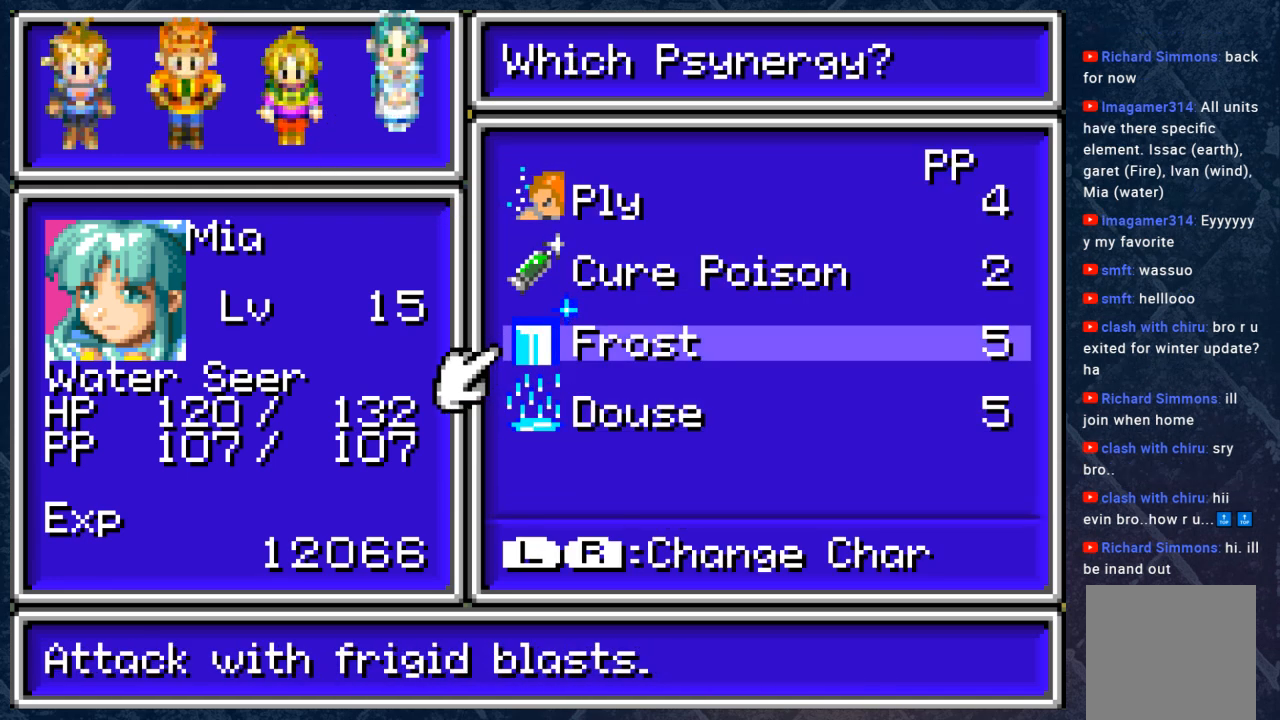
{"buttons": [], "left_stick": "center", "right_stick": "center", "events": []}
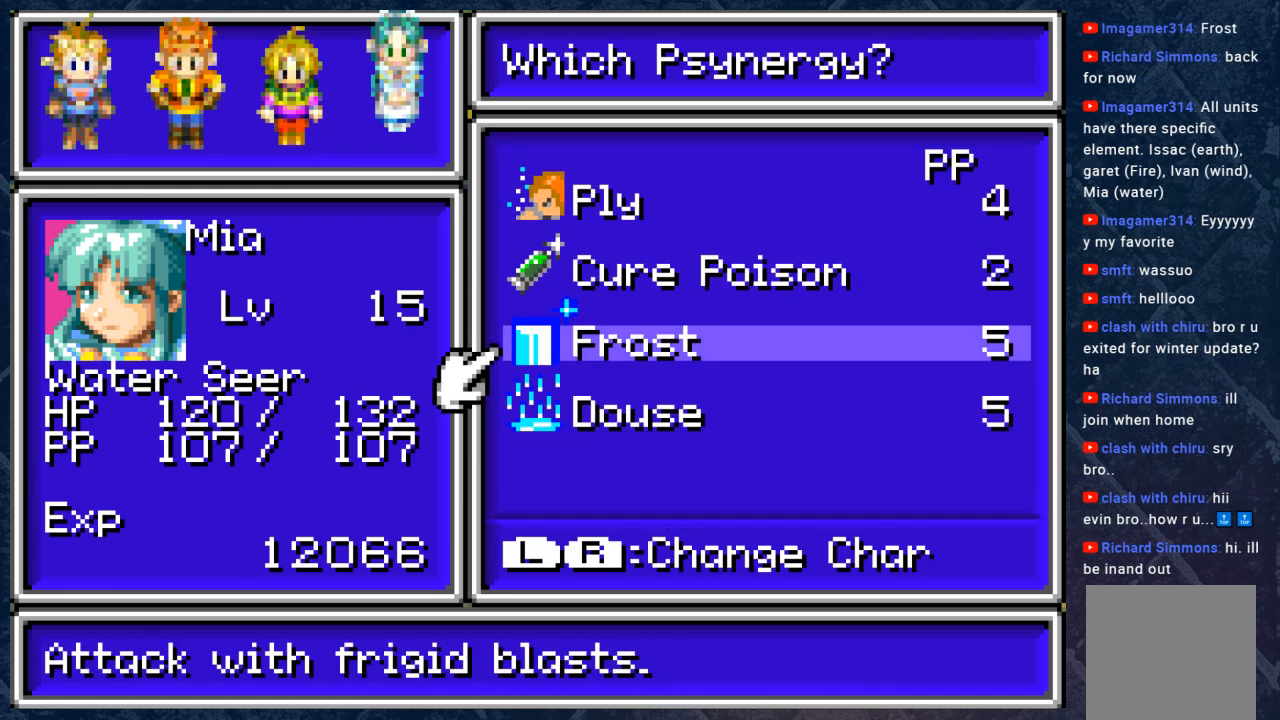
{"buttons": [], "left_stick": "center", "right_stick": "center", "events": []}
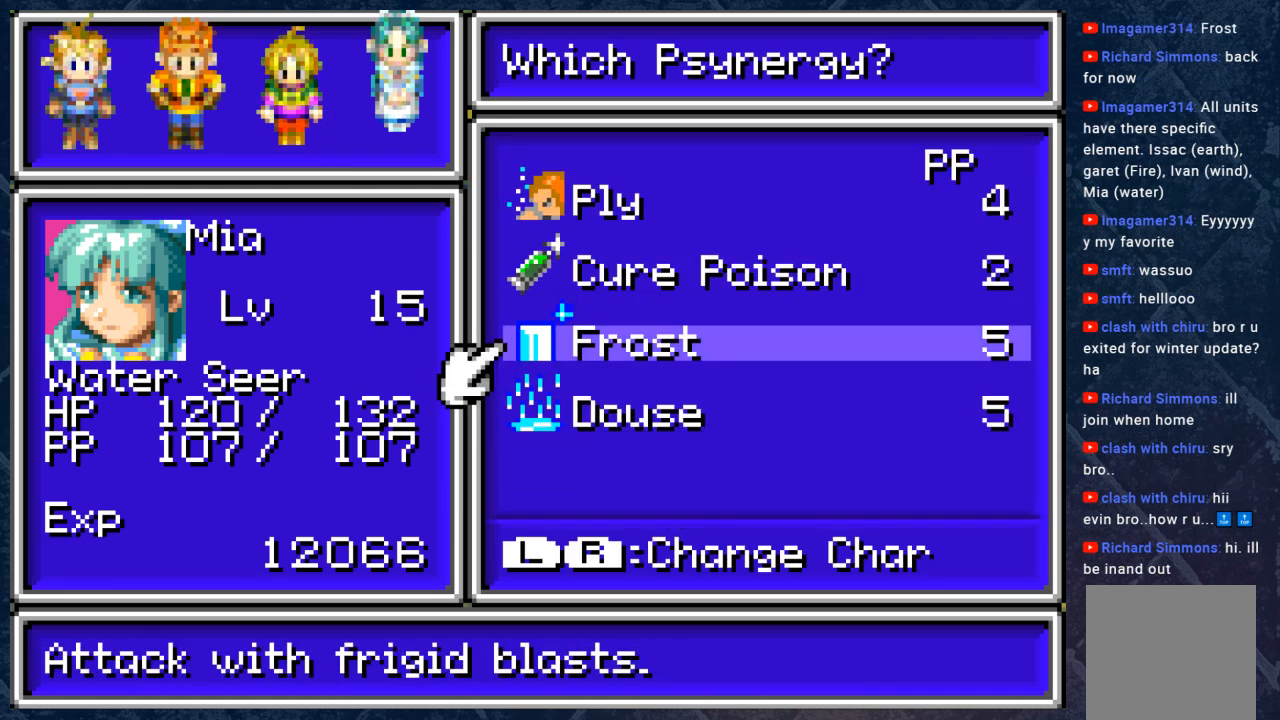
{"buttons": [], "left_stick": "center", "right_stick": "center", "events": []}
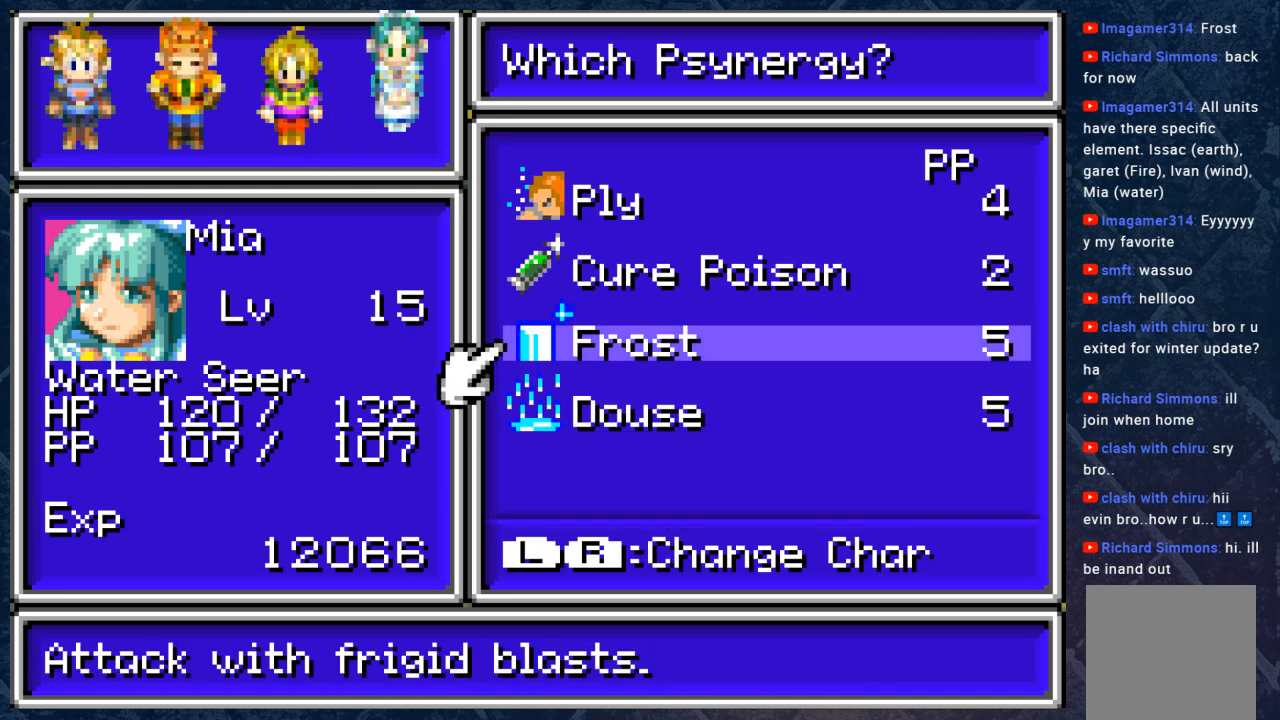
{"buttons": [], "left_stick": "center", "right_stick": "center", "events": [[417, "R1", "down"], [467, "R1", "up"]]}
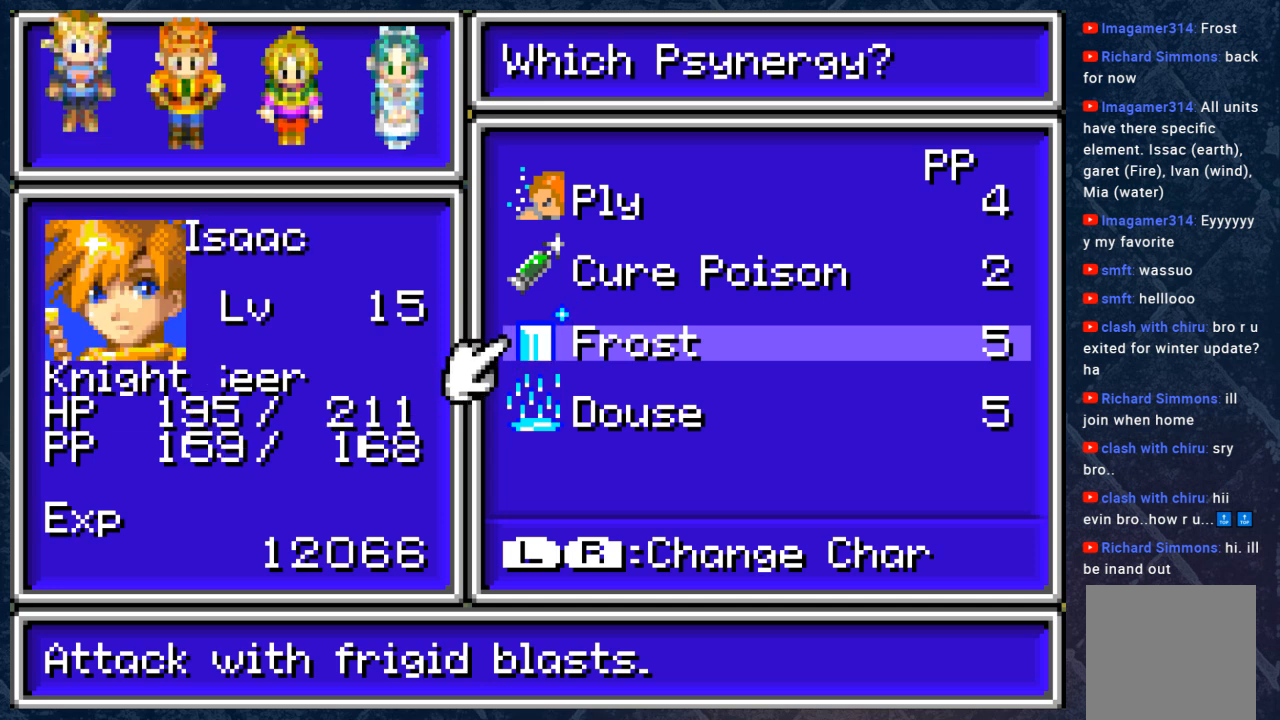
{"buttons": [], "left_stick": "center", "right_stick": "center", "events": []}
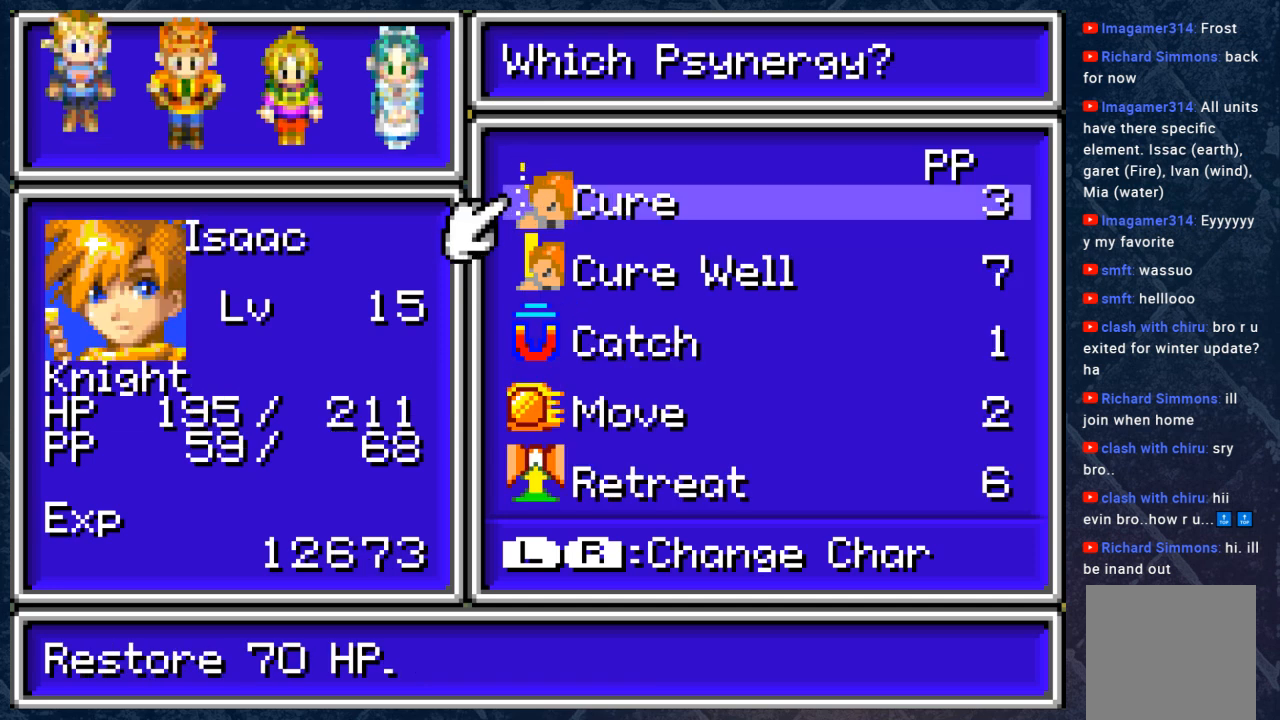
{"buttons": [], "left_stick": "center", "right_stick": "center", "events": []}
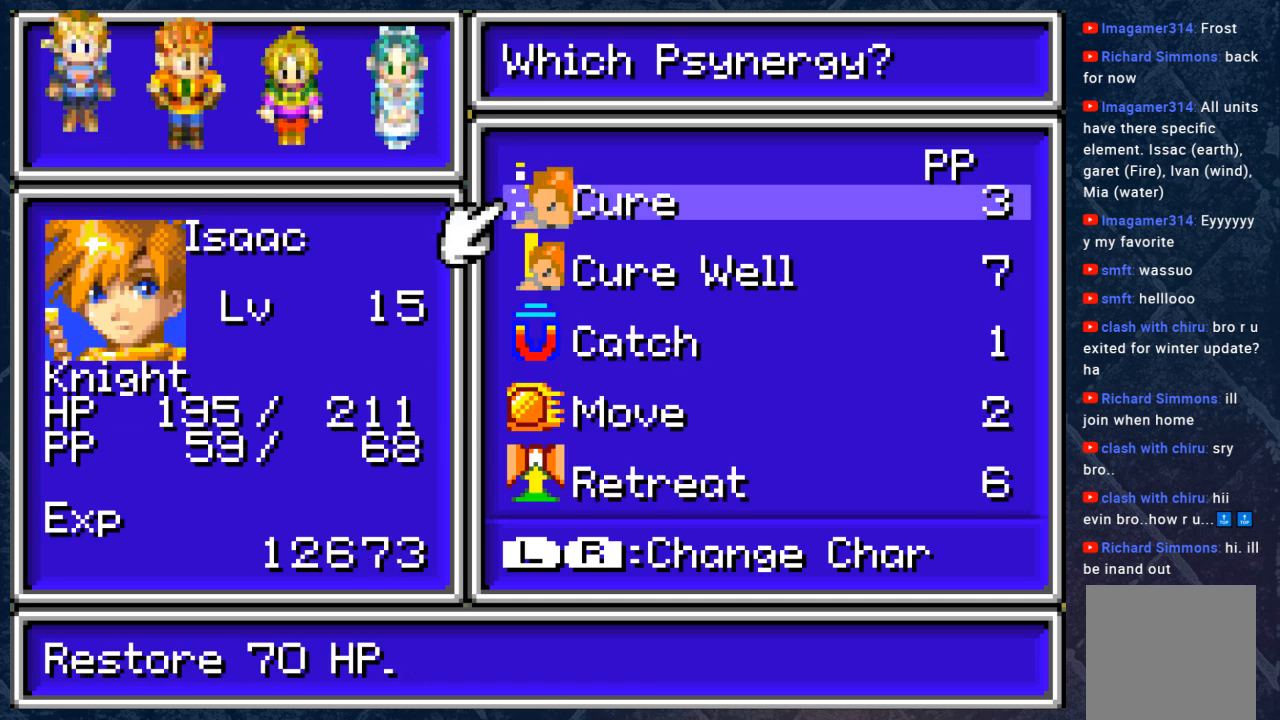
{"buttons": [], "left_stick": "center", "right_stick": "center", "events": []}
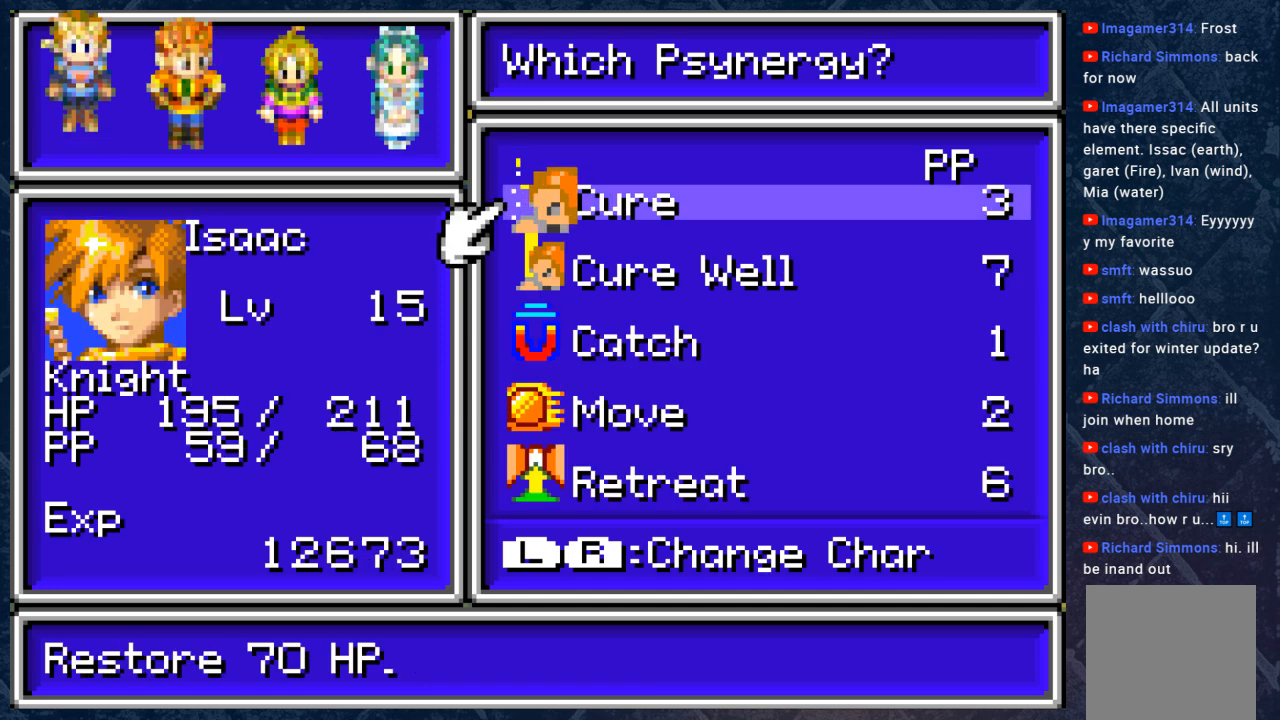
{"buttons": [], "left_stick": "center", "right_stick": "center", "events": []}
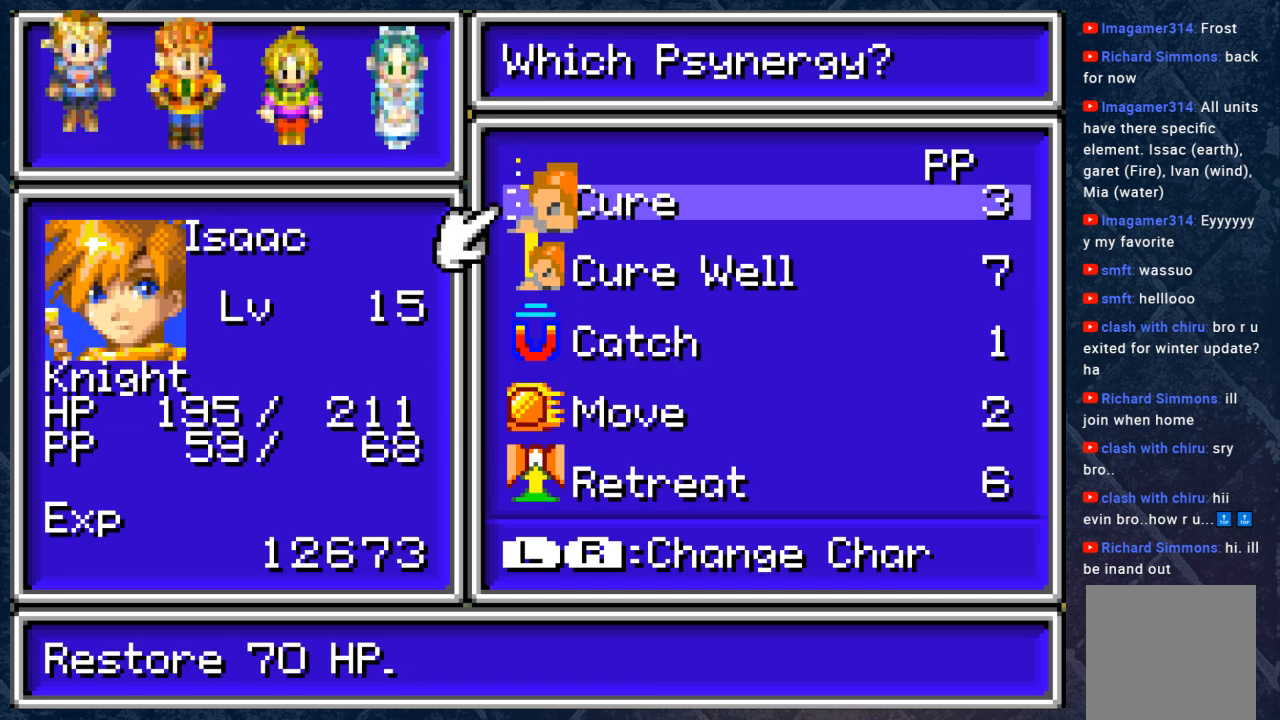
{"buttons": [], "left_stick": "center", "right_stick": "center", "events": [[133, "B", "down"], [300, "B", "up"]]}
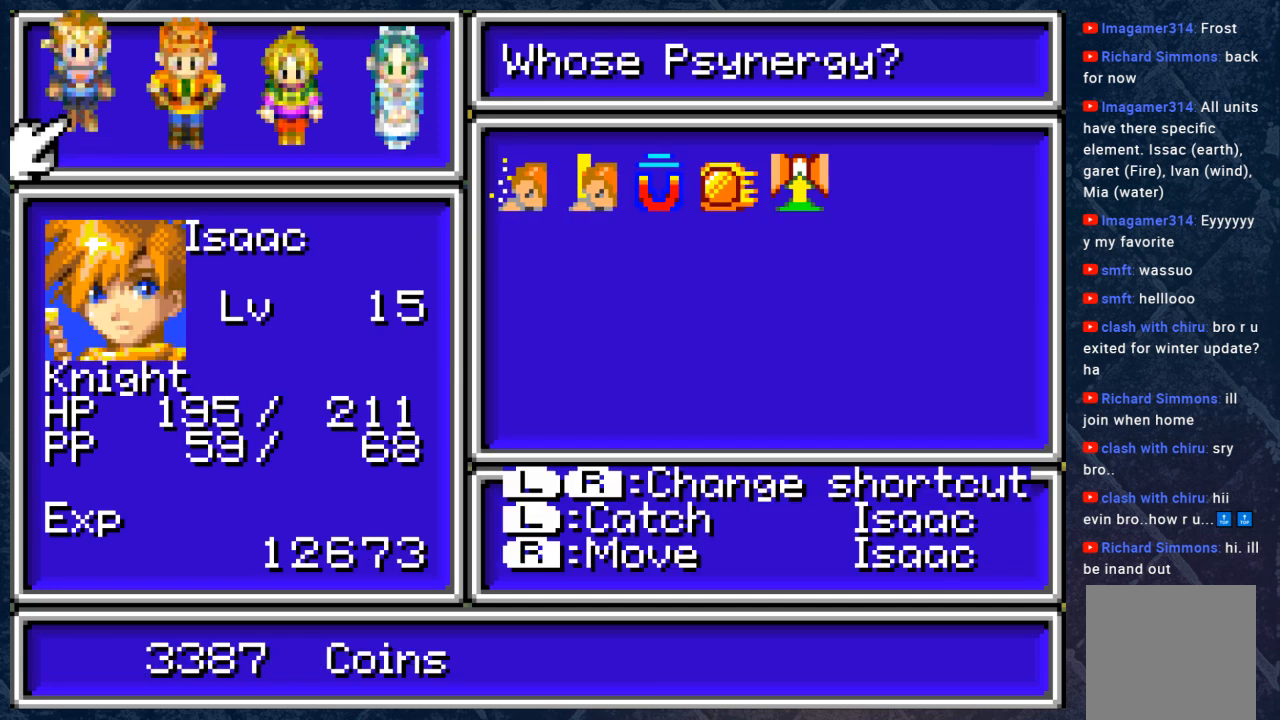
{"buttons": [], "left_stick": "center", "right_stick": "center", "events": []}
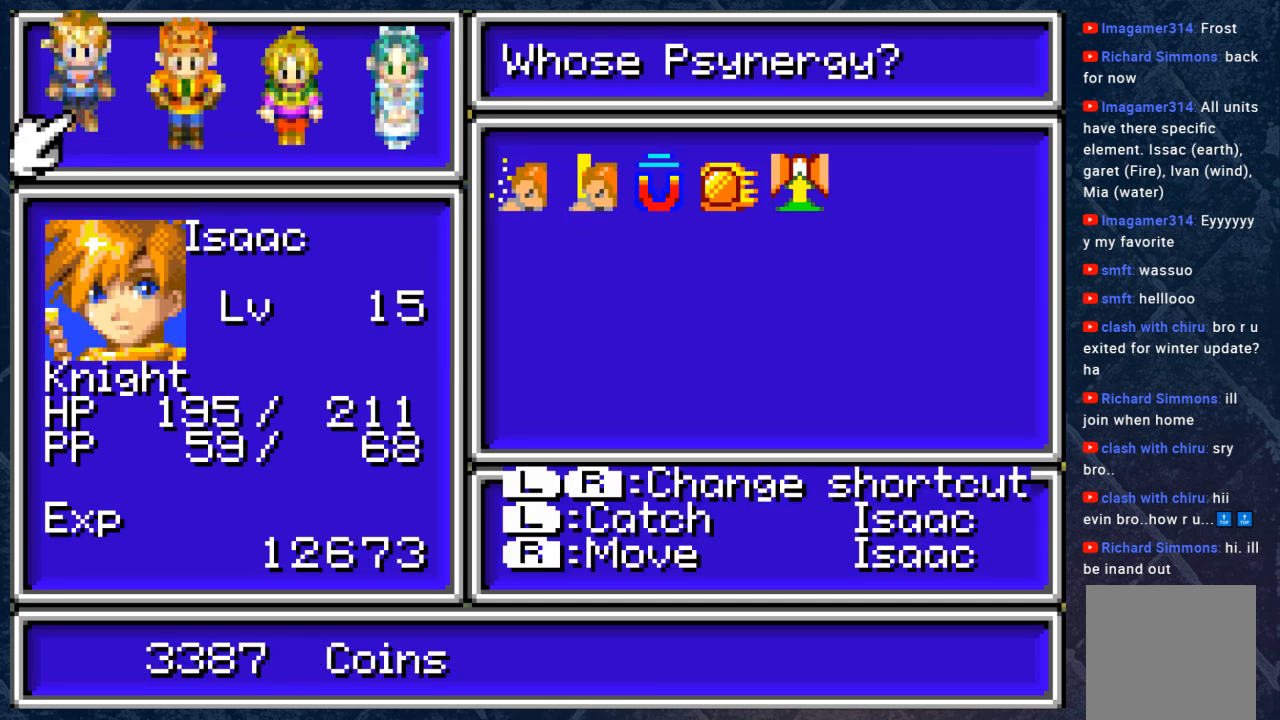
{"buttons": [], "left_stick": "center", "right_stick": "center", "events": []}
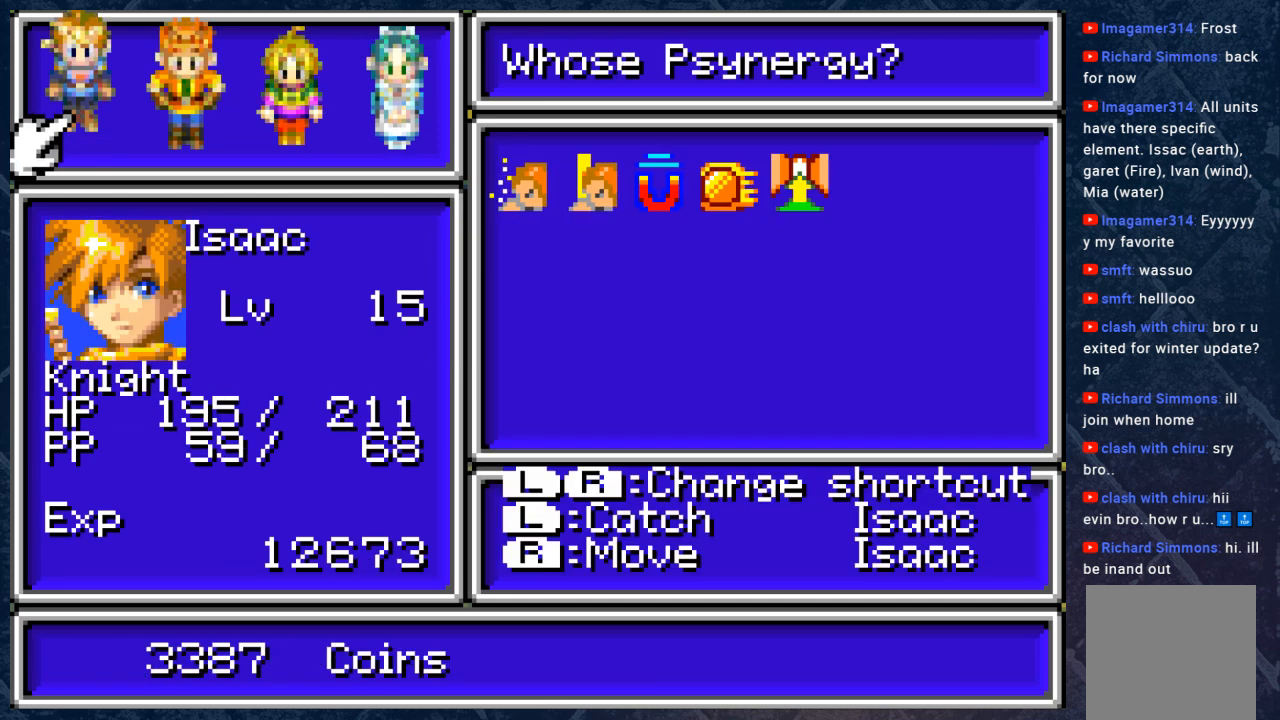
{"buttons": [], "left_stick": "center", "right_stick": "center", "events": []}
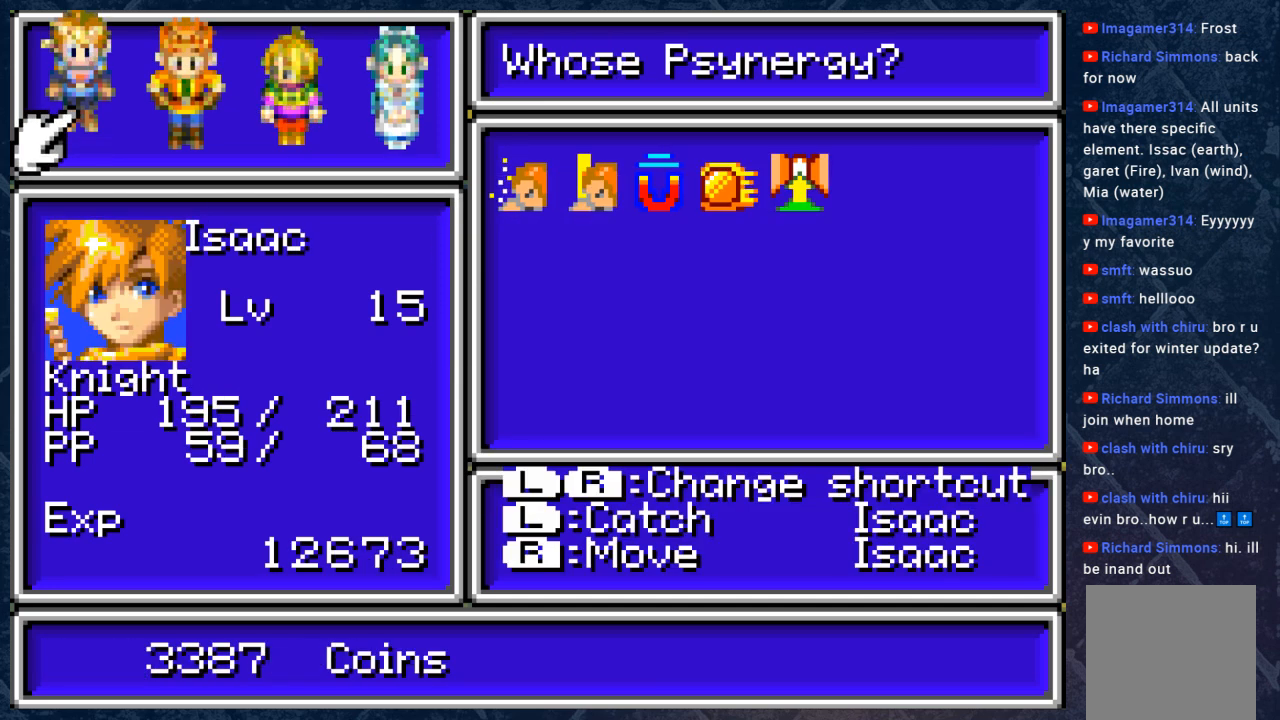
{"buttons": [], "left_stick": "center", "right_stick": "center", "events": []}
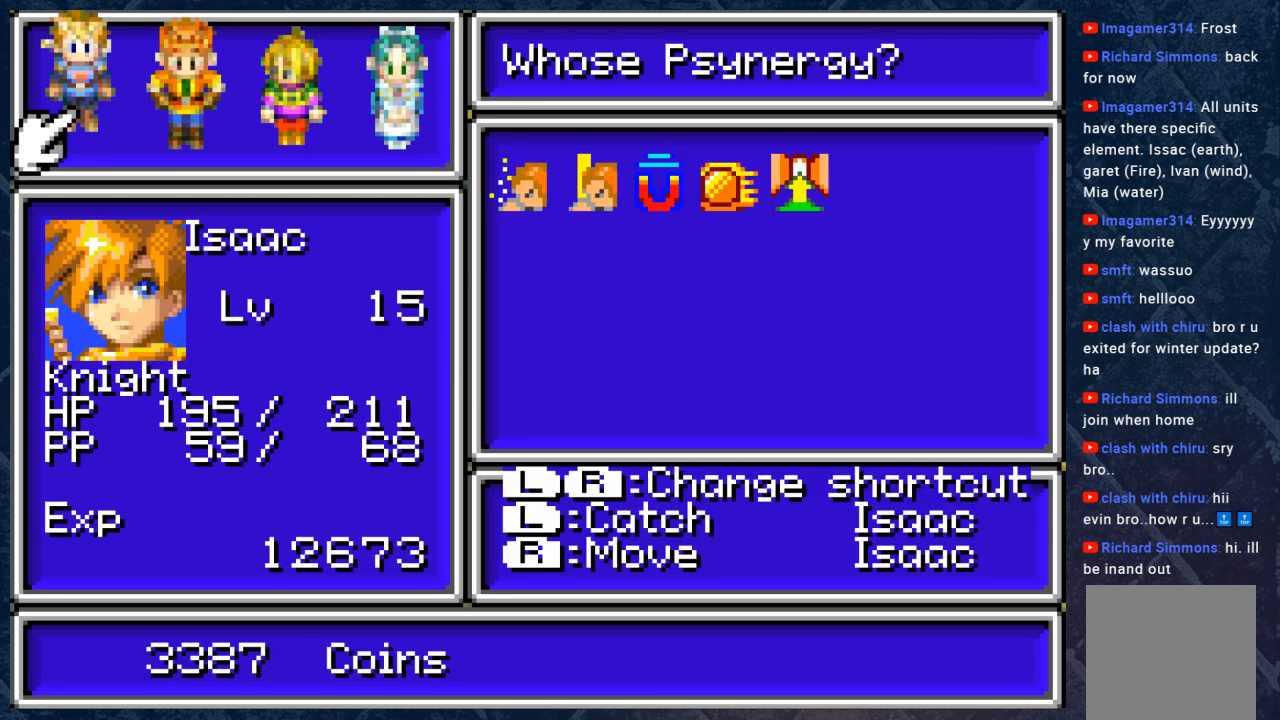
{"buttons": [], "left_stick": "center", "right_stick": "center", "events": [[317, "left_stick", "right"], [483, "left_stick", "center"]]}